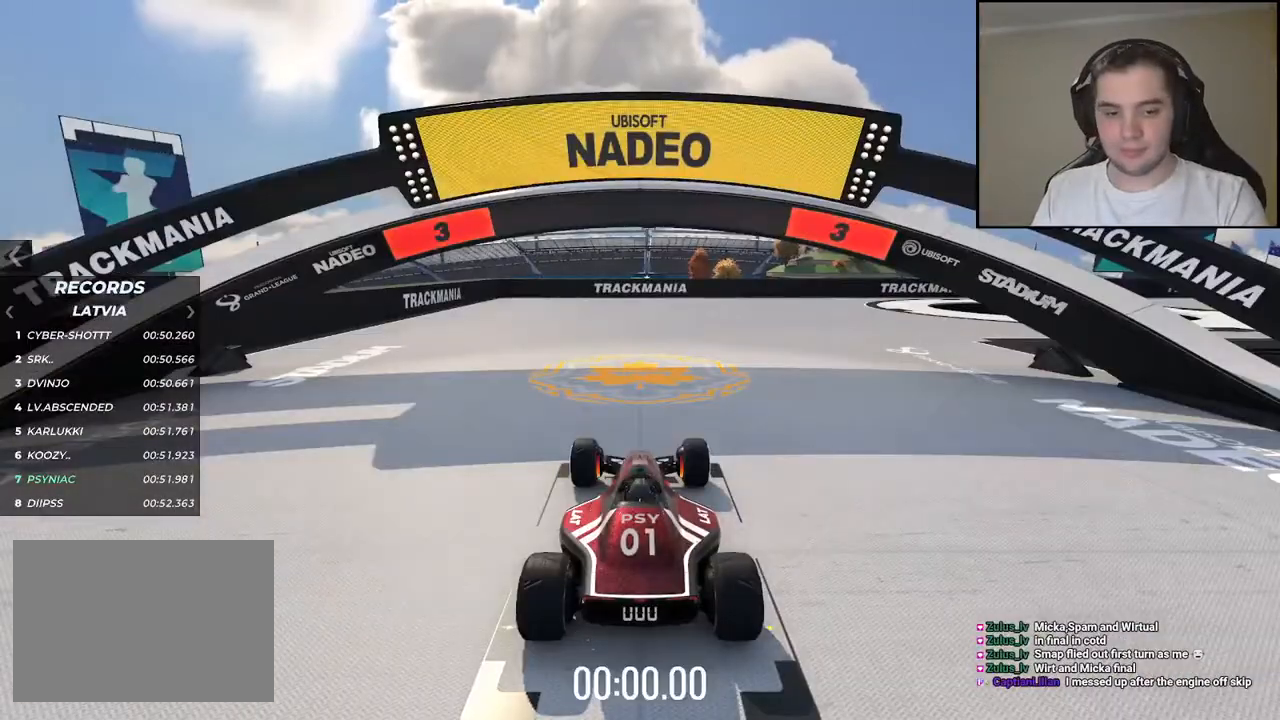
Gameplay with keyboard; each line is a JSON object with the keys held at the frame after it. "events" lists presses ("down") and releases ("up") of "down", "left", "right" and "up" between this image and that frame as [ms after this image, input, new state], when the widget could be followed in between. No other keys are recorded. Mouse input is not recorded.
{"keys": [], "events": []}
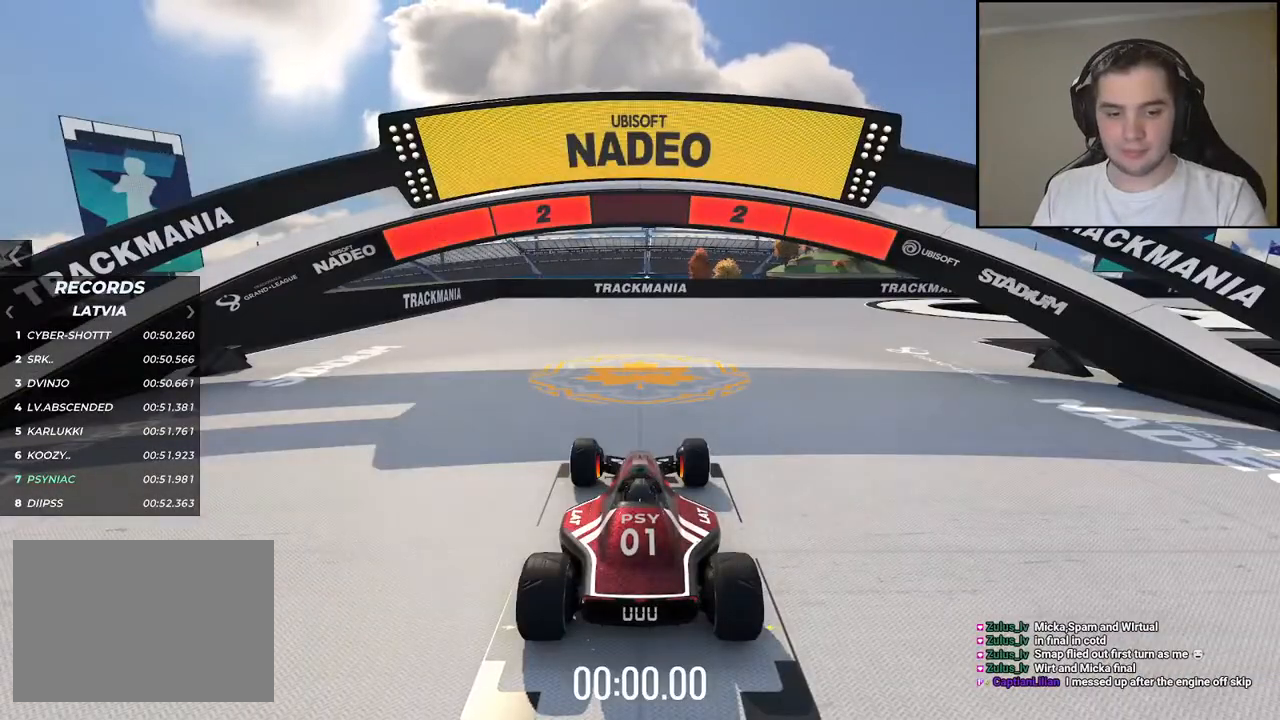
{"keys": [], "events": []}
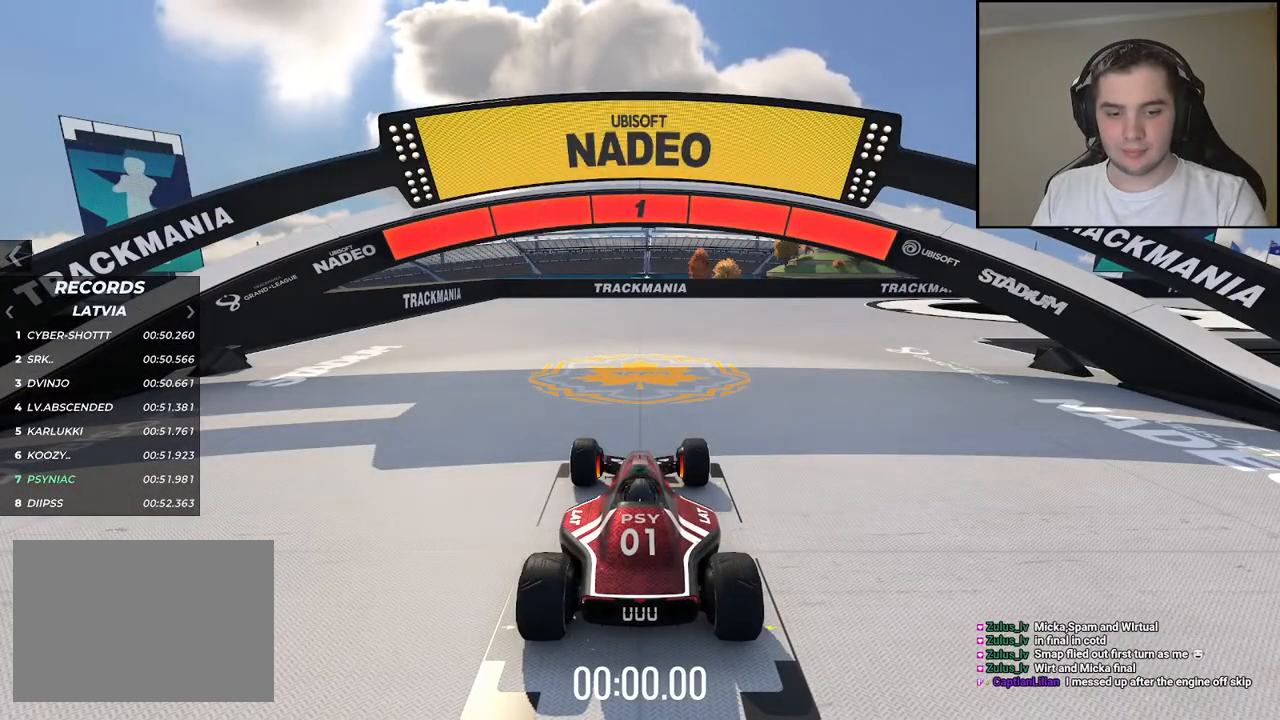
{"keys": ["up"], "events": [[84, "up", "down"]]}
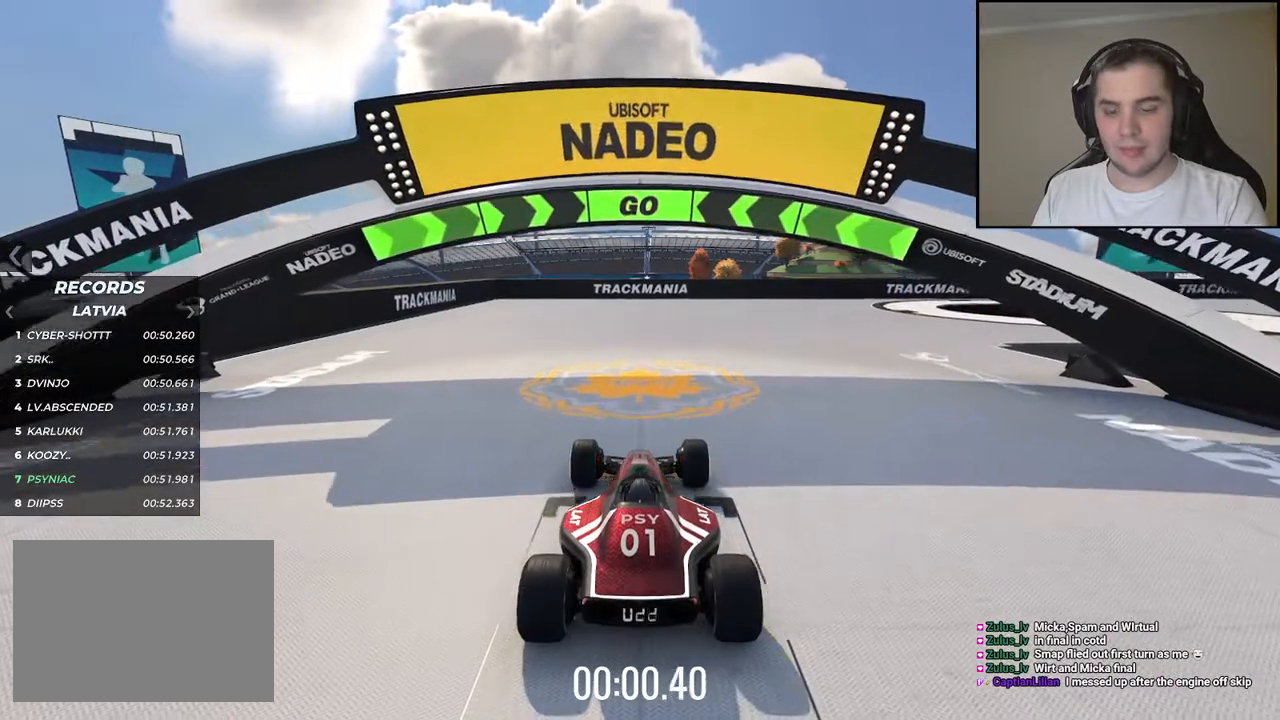
{"keys": ["right", "up"], "events": [[34, "right", "down"]]}
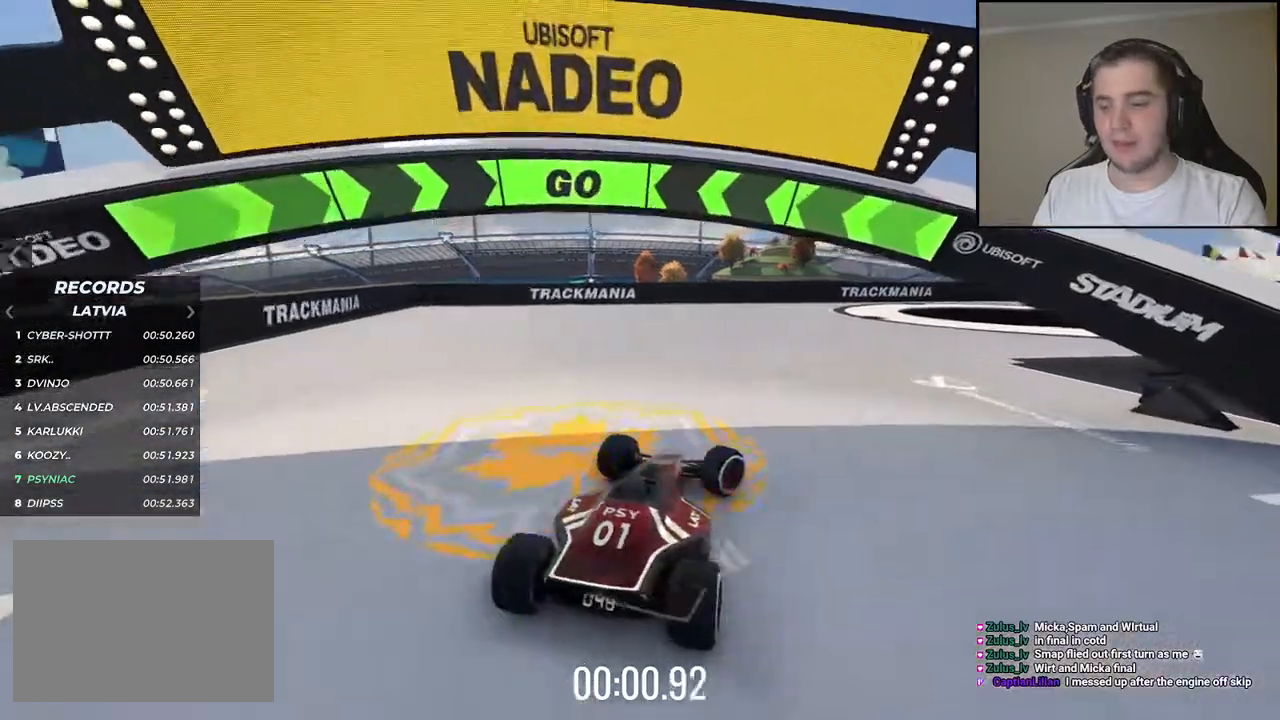
{"keys": ["up"], "events": [[184, "right", "up"], [284, "right", "down"], [417, "right", "up"]]}
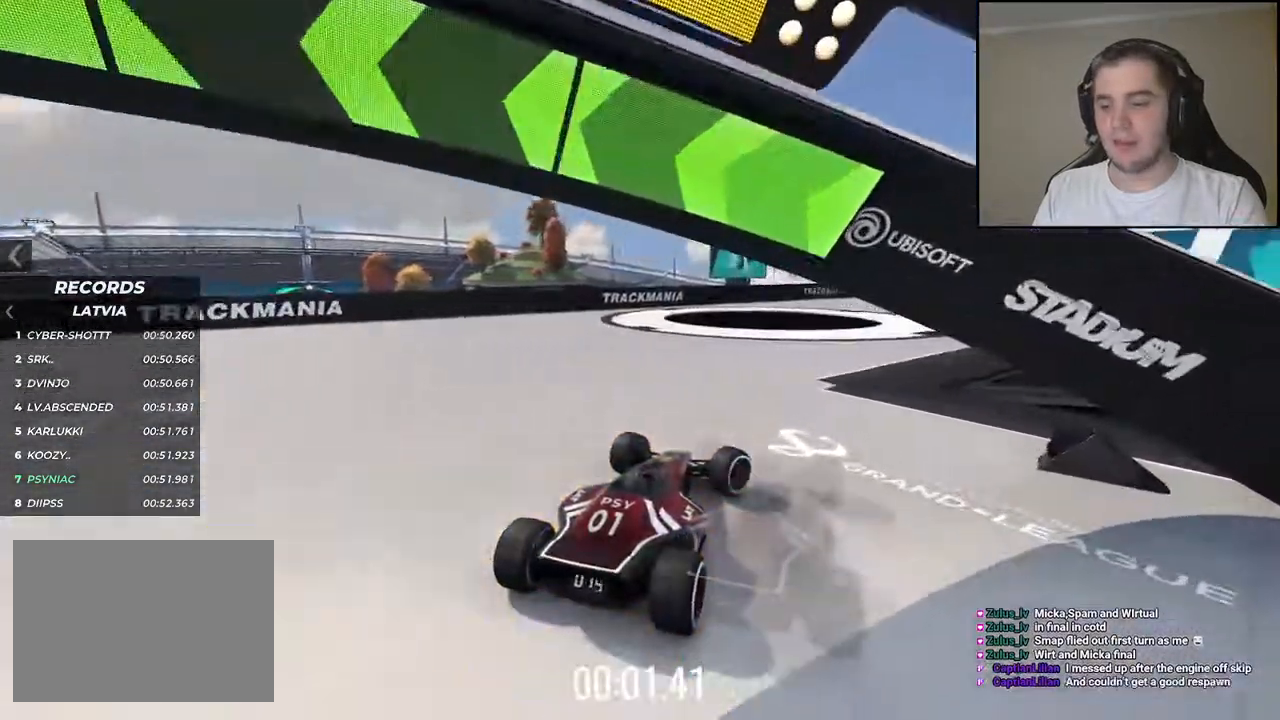
{"keys": ["up"], "events": [[50, "right", "down"], [167, "right", "up"]]}
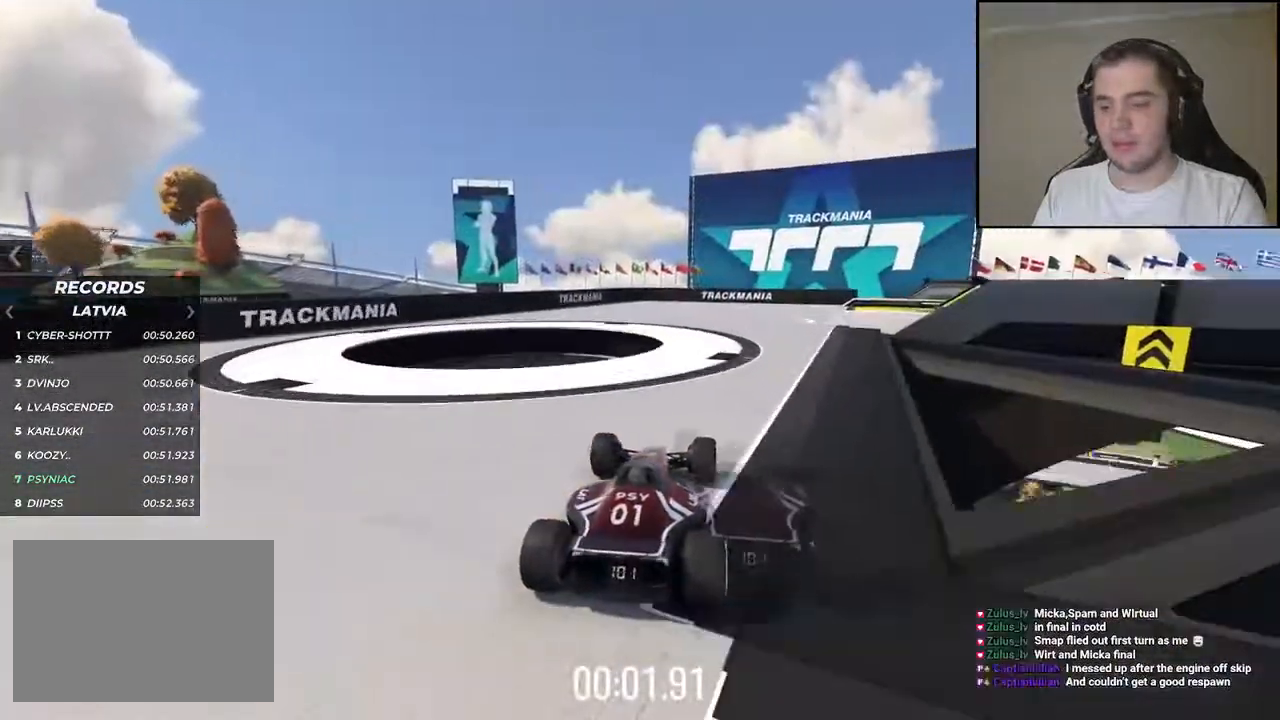
{"keys": ["up"], "events": [[250, "right", "down"], [334, "right", "up"]]}
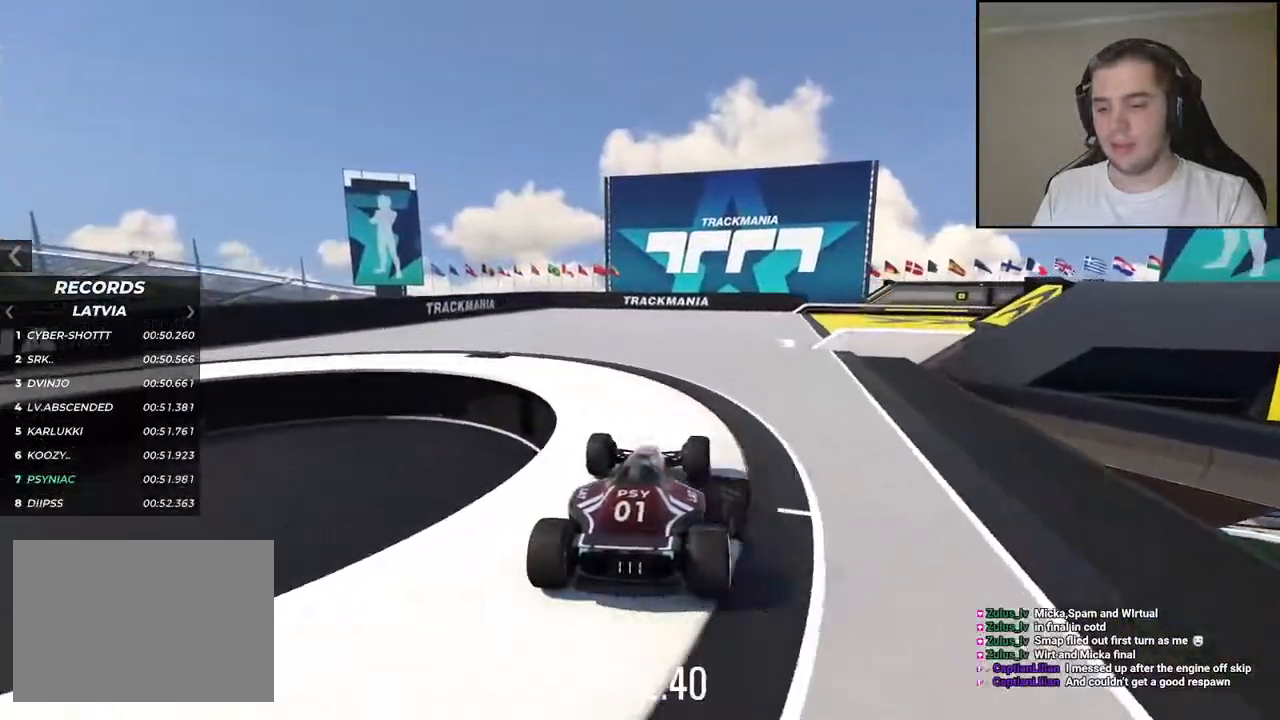
{"keys": ["right", "up"], "events": [[17, "right", "down"]]}
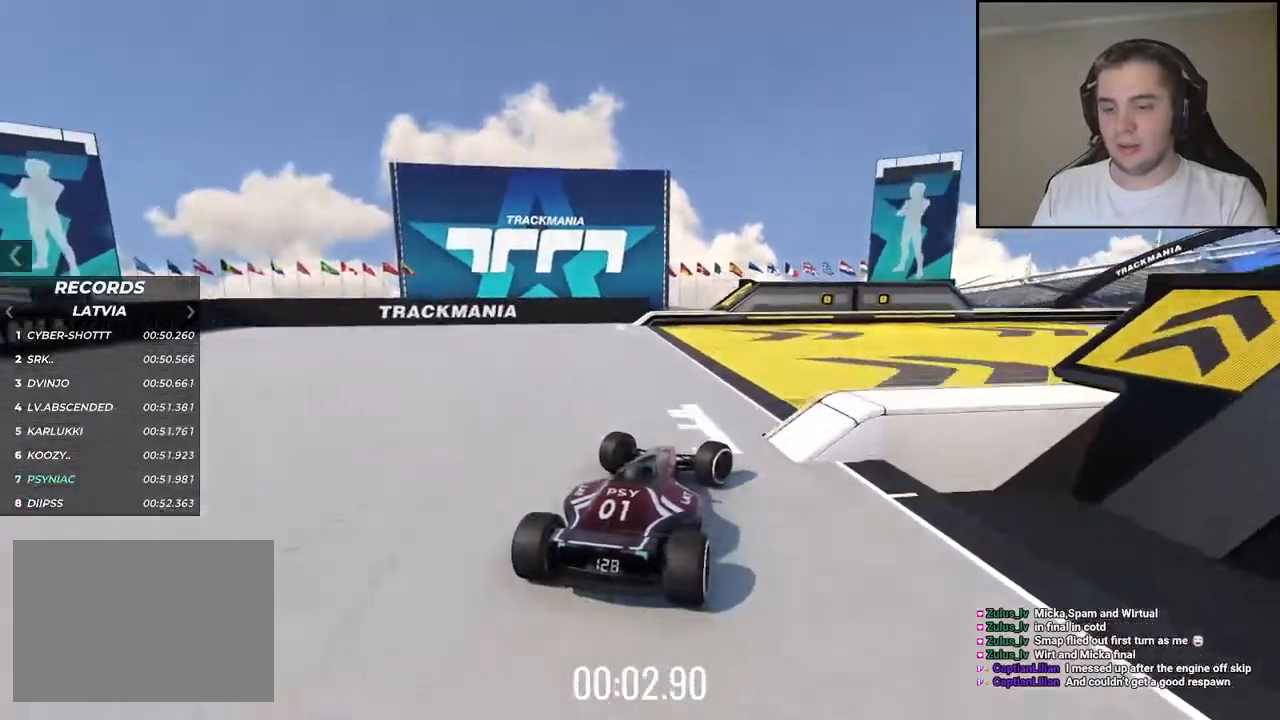
{"keys": ["right", "up"], "events": []}
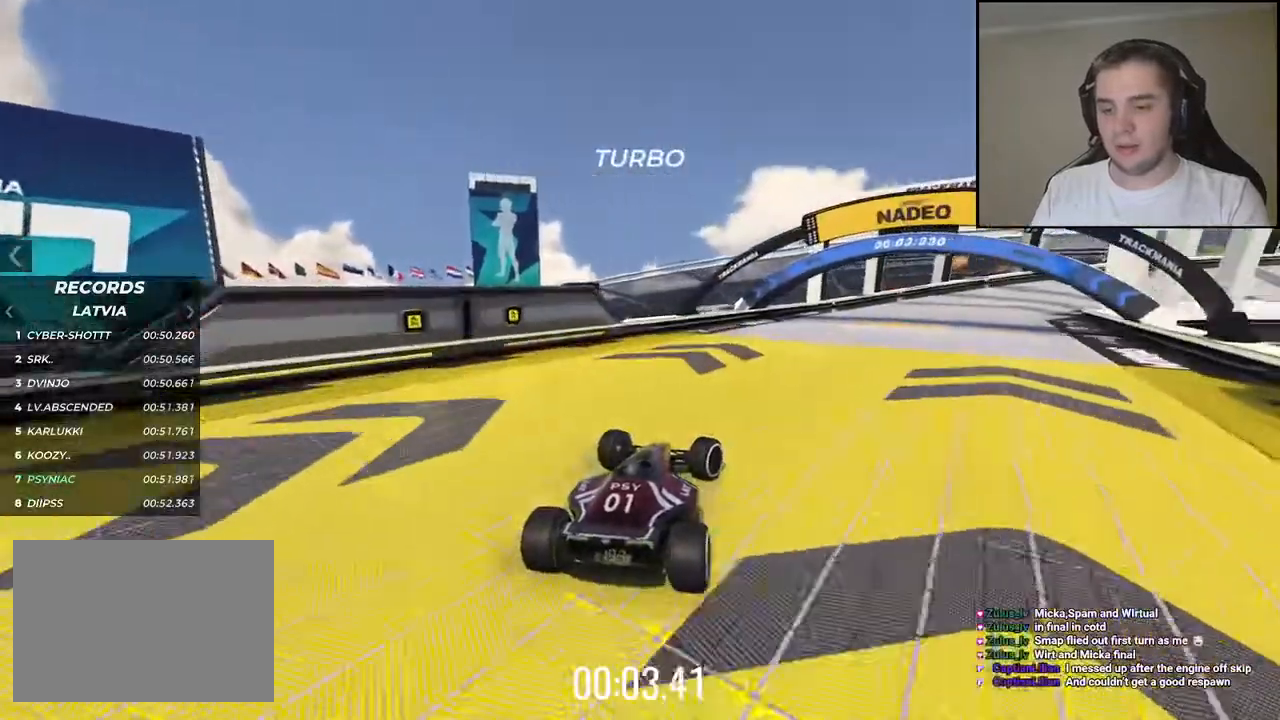
{"keys": ["right", "up"], "events": [[50, "right", "up"], [134, "right", "down"]]}
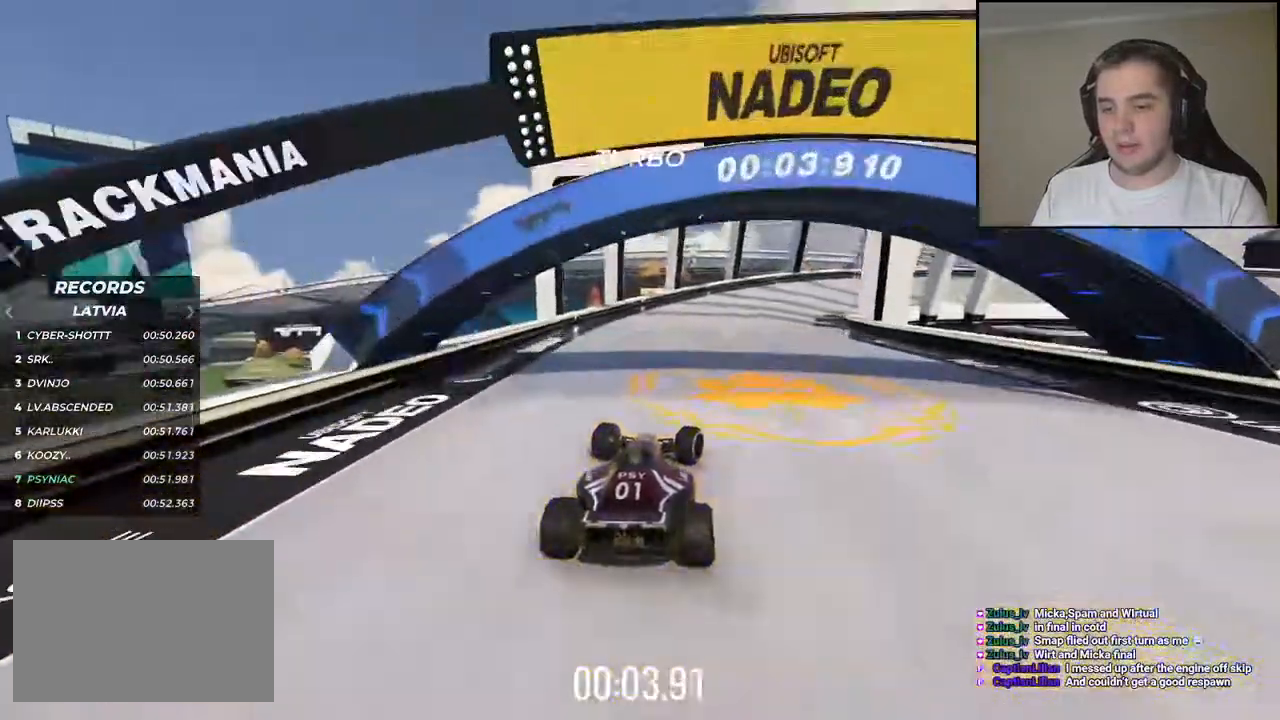
{"keys": ["right", "up"], "events": []}
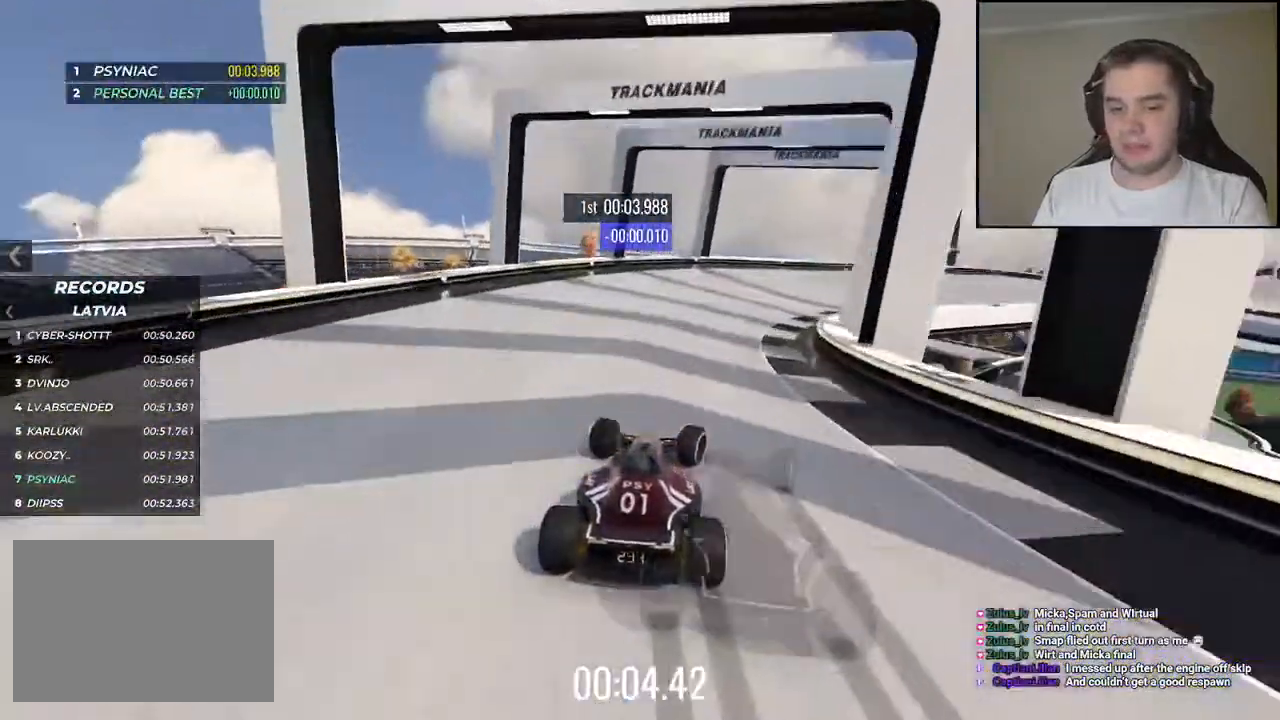
{"keys": ["right"], "events": [[167, "down", "down"], [467, "down", "up"], [500, "up", "up"]]}
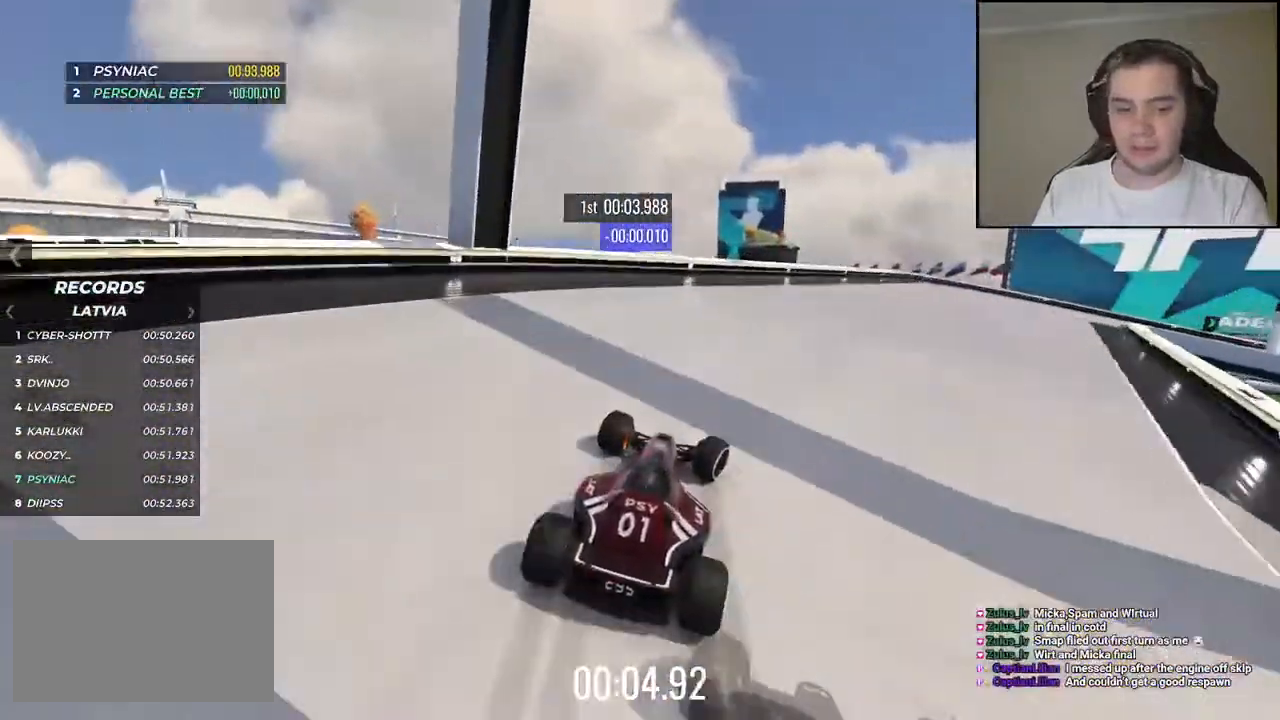
{"keys": ["right", "up"], "events": [[117, "up", "down"]]}
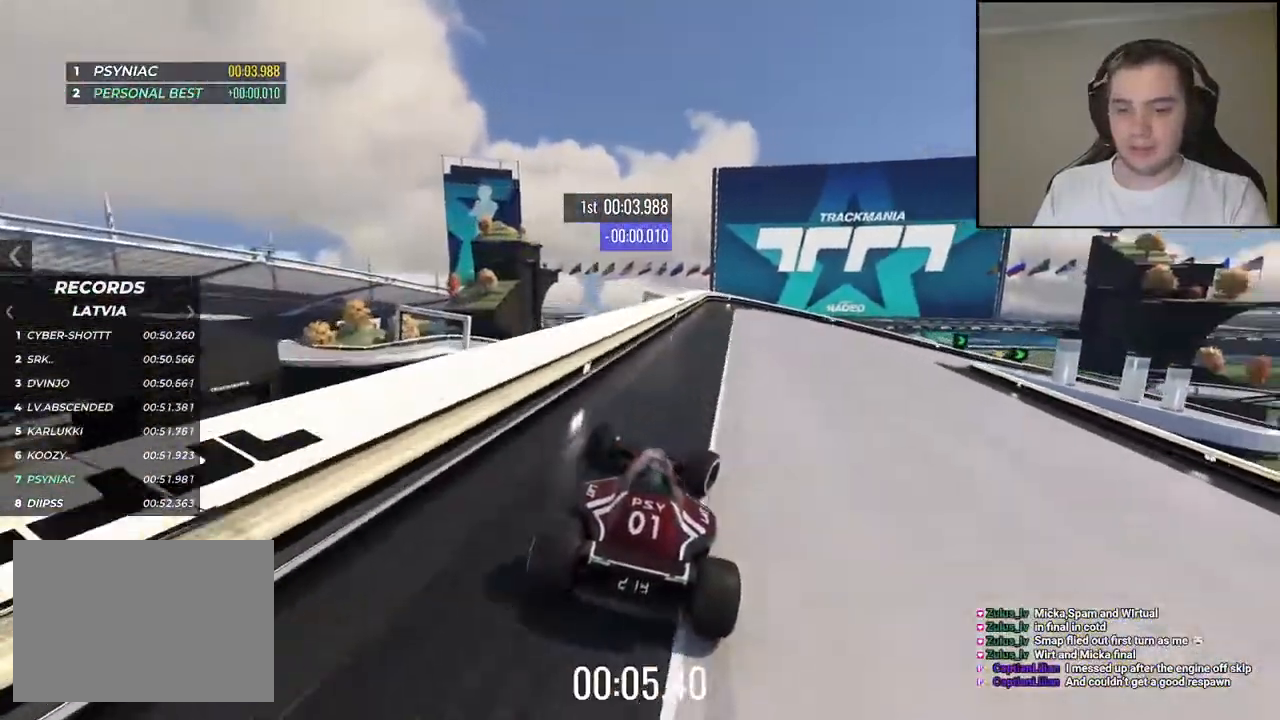
{"keys": []}
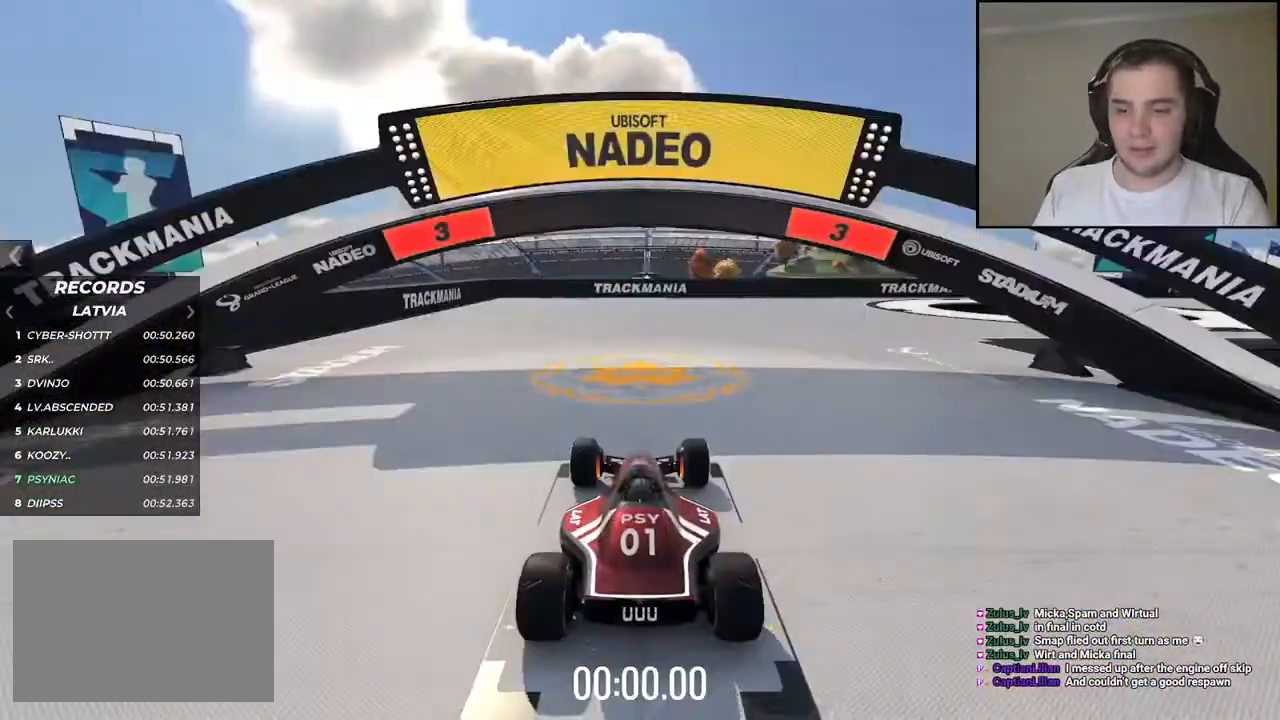
{"keys": [], "events": []}
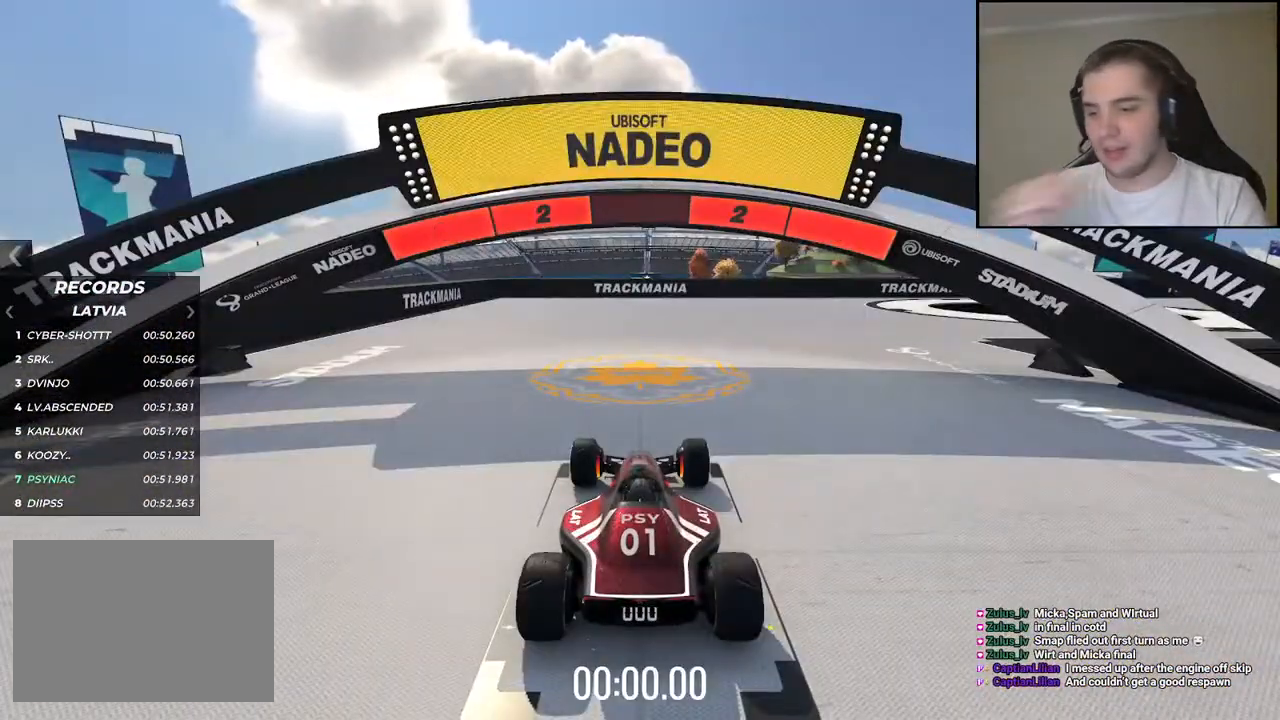
{"keys": [], "events": []}
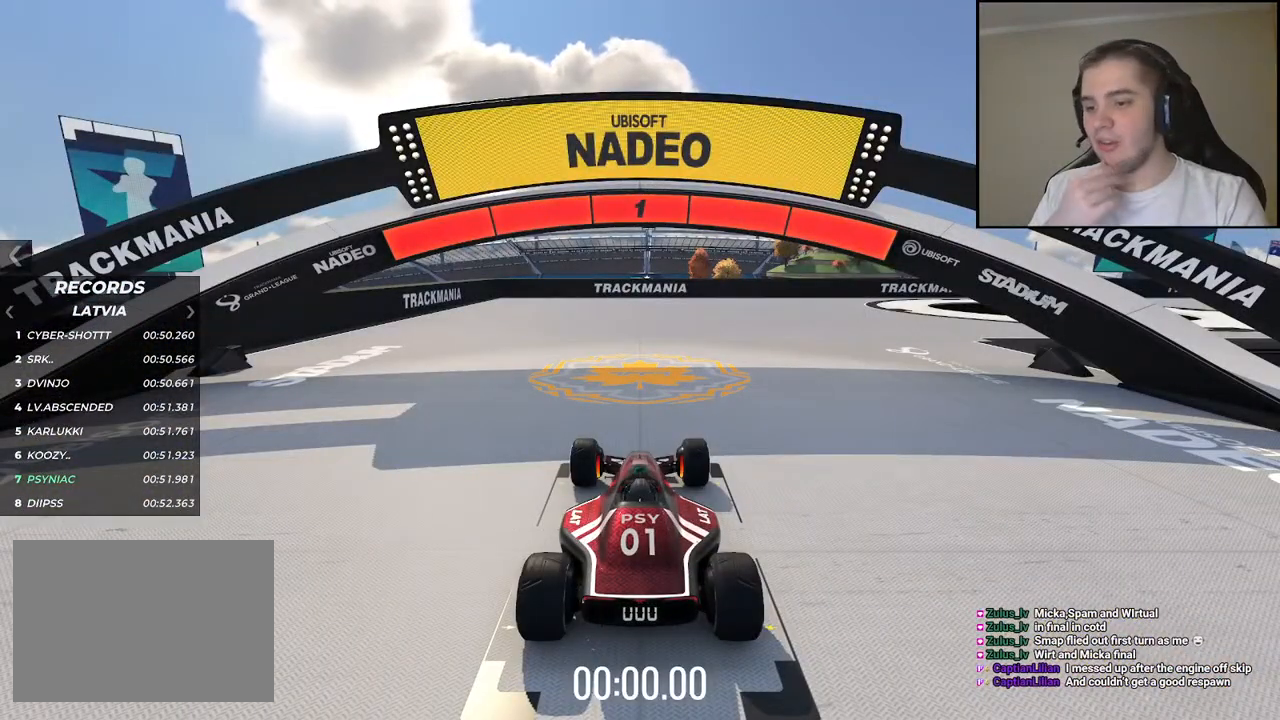
{"keys": ["up"], "events": [[284, "up", "down"]]}
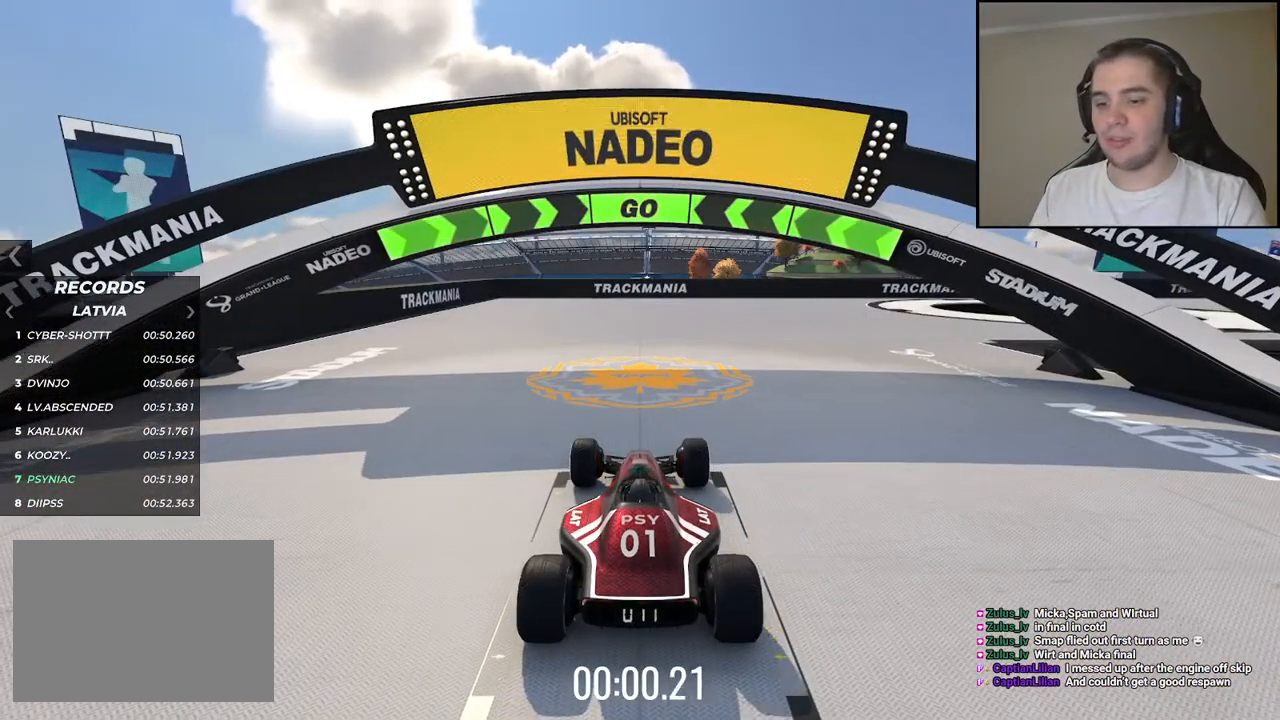
{"keys": ["right", "up"], "events": [[150, "right", "down"]]}
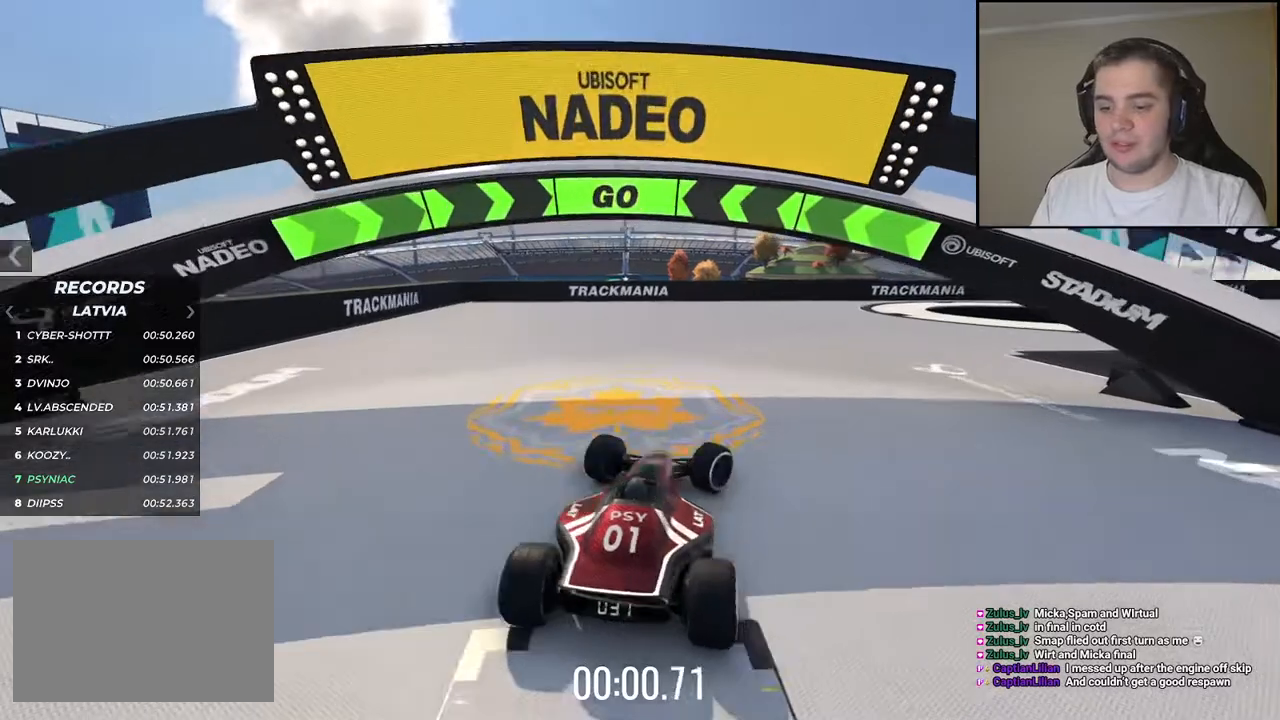
{"keys": ["right", "up"], "events": [[184, "right", "up"], [367, "right", "down"]]}
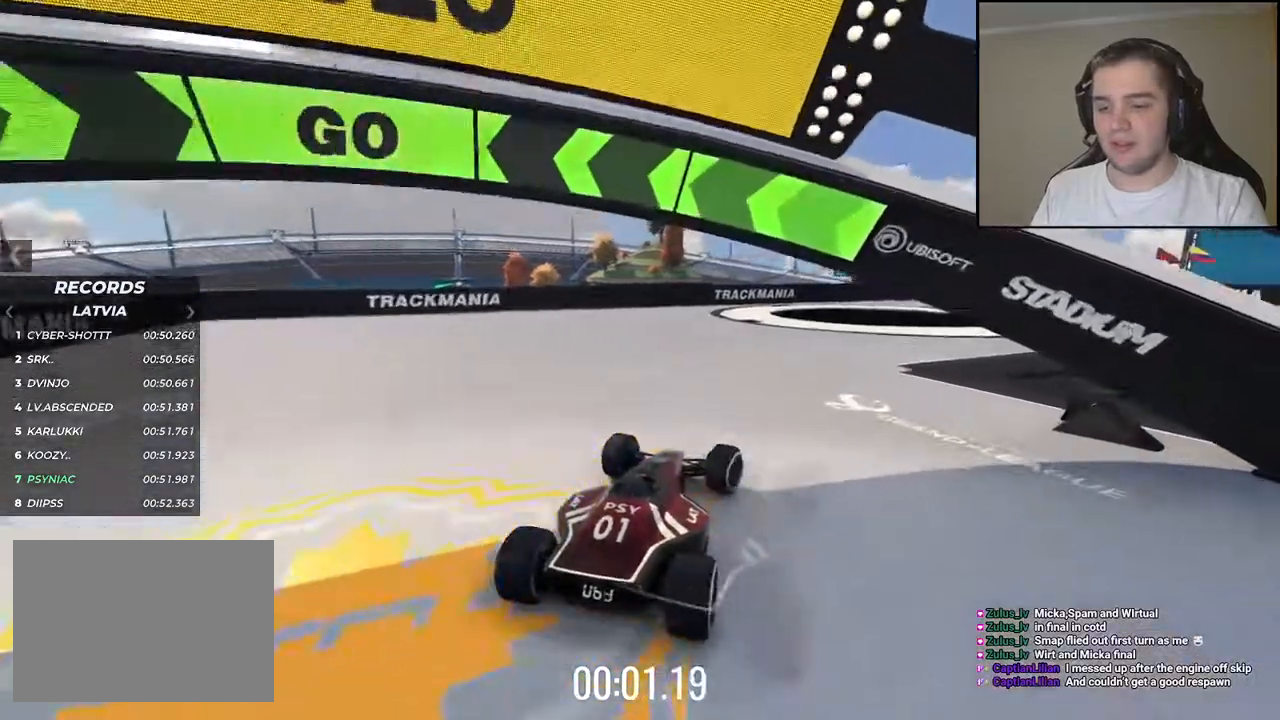
{"keys": ["up"], "events": [[17, "right", "up"], [117, "right", "down"], [234, "right", "up"], [334, "right", "down"], [450, "right", "up"]]}
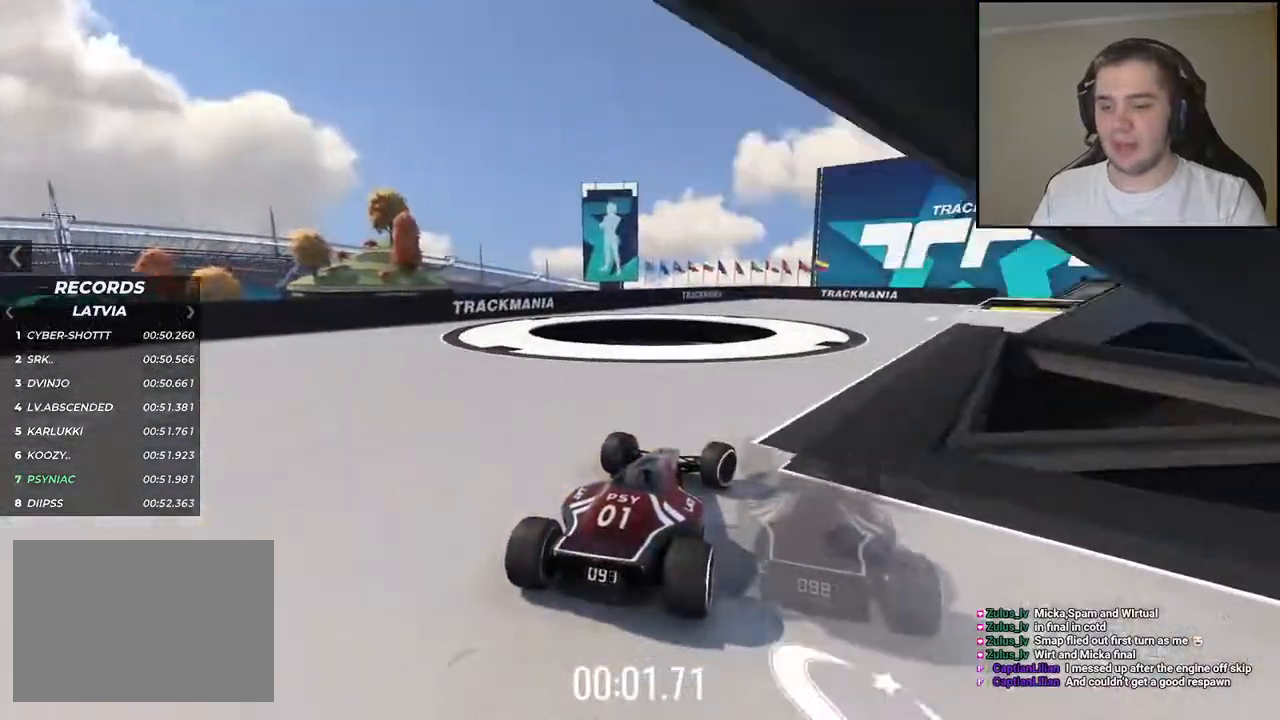
{"keys": ["up"], "events": []}
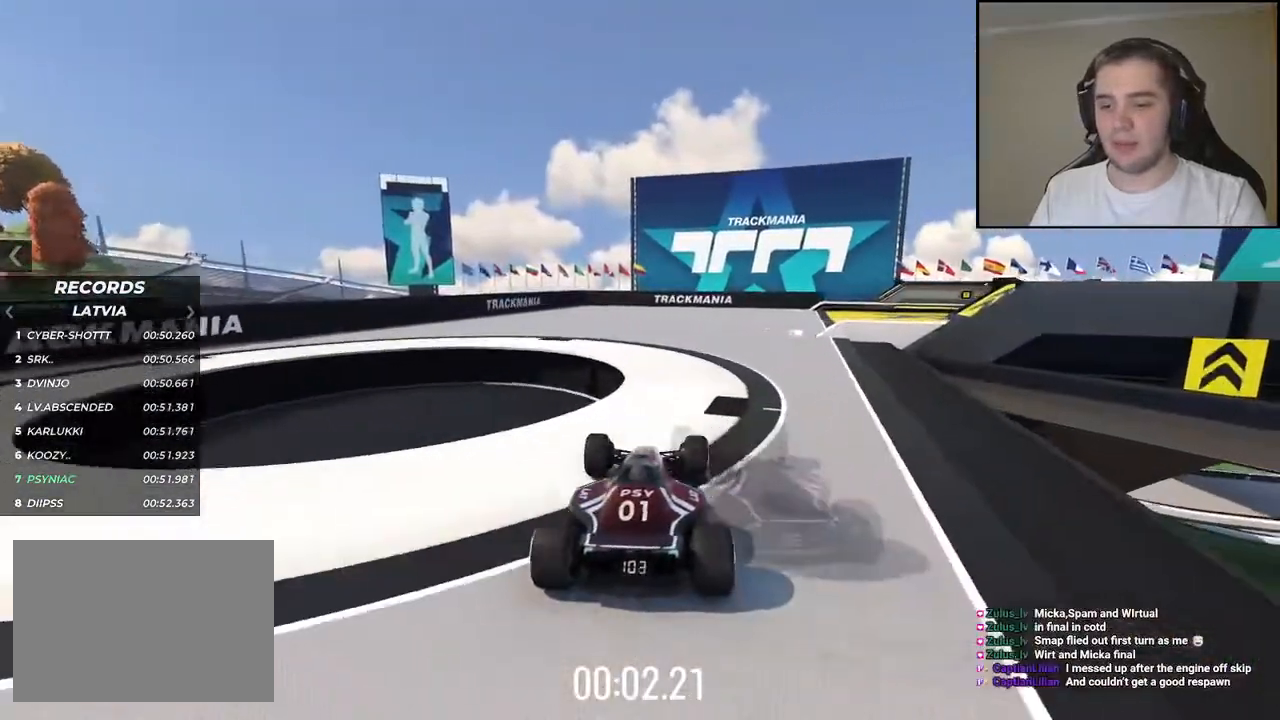
{"keys": ["right", "up"], "events": [[67, "right", "down"], [250, "right", "up"], [300, "right", "down"]]}
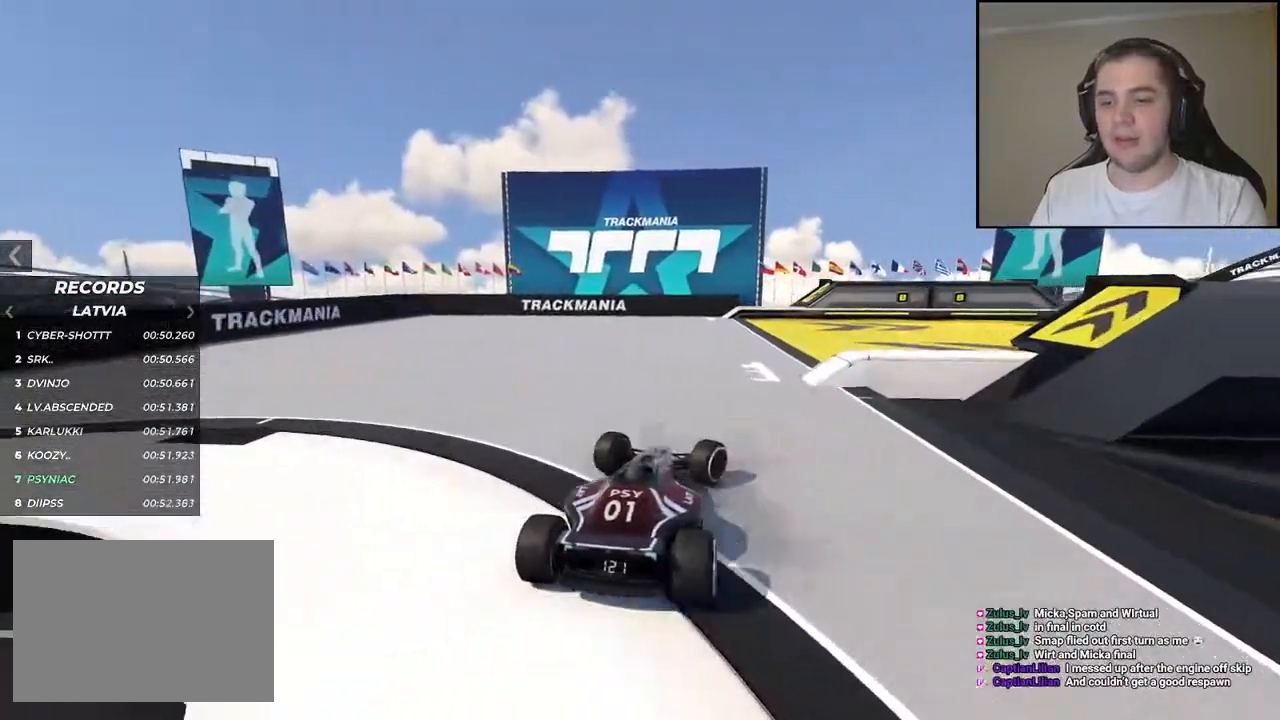
{"keys": ["right", "up"], "events": [[217, "right", "up"], [284, "right", "down"]]}
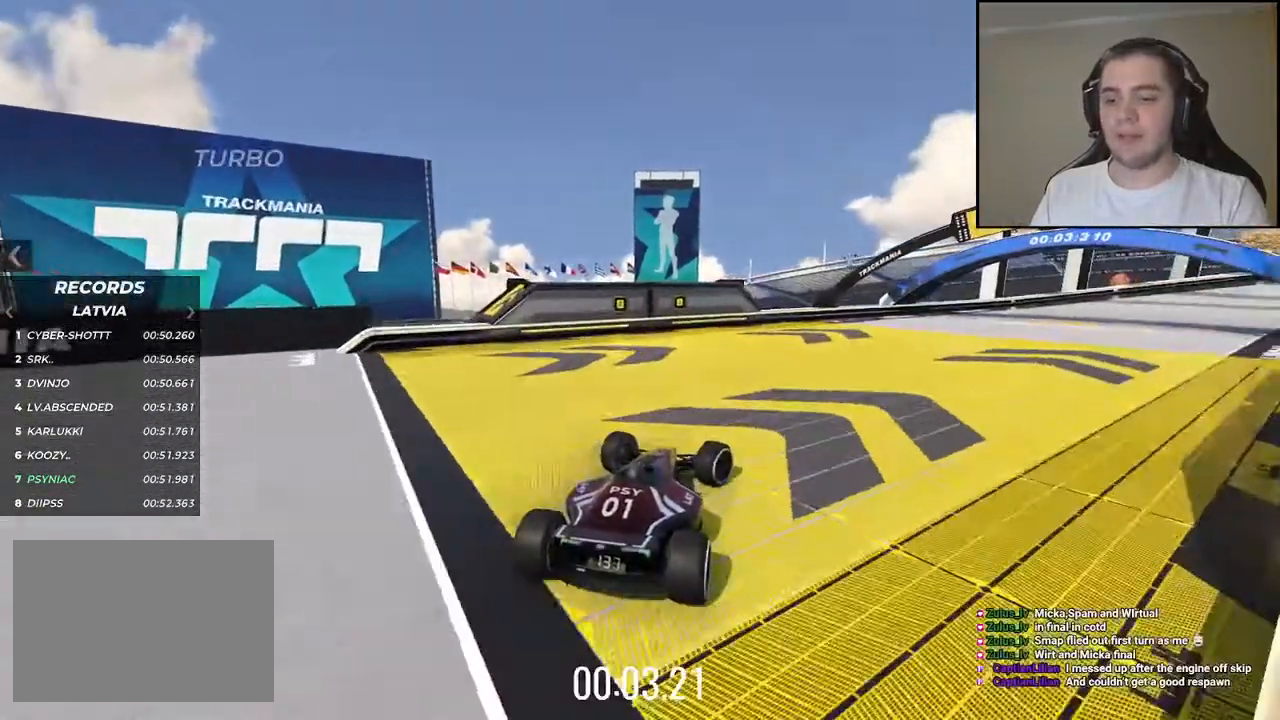
{"keys": []}
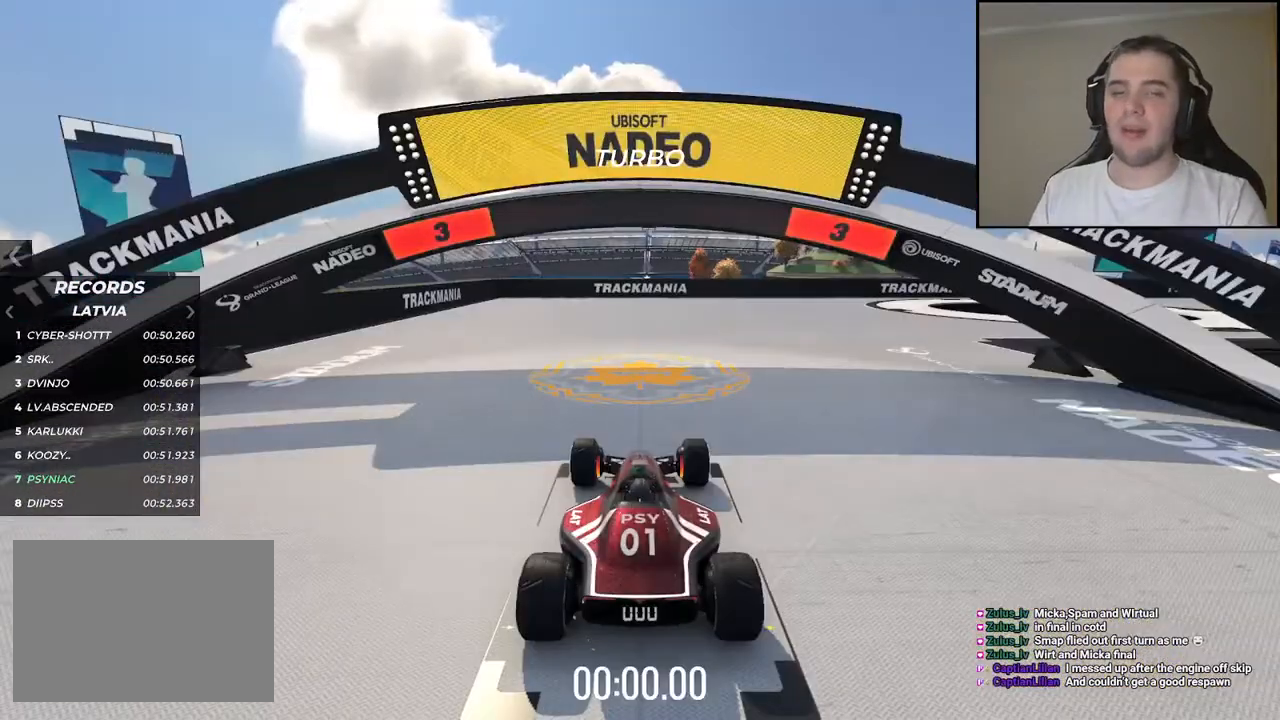
{"keys": [], "events": []}
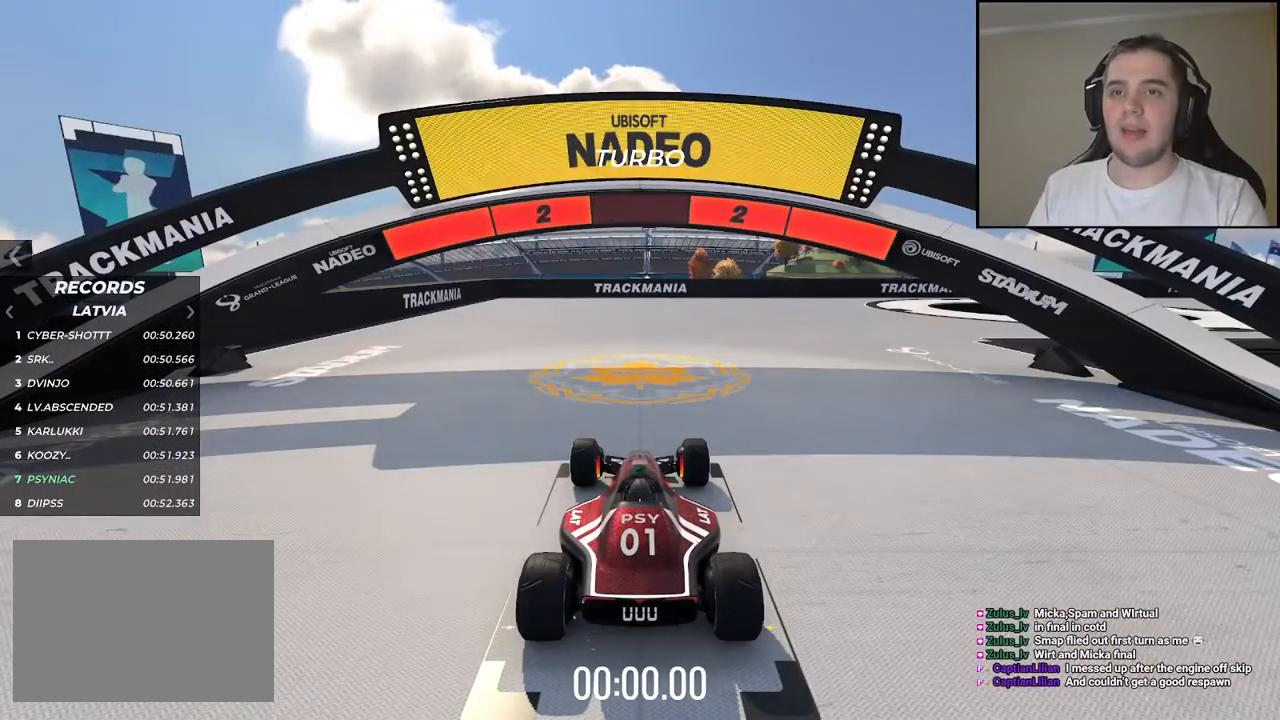
{"keys": [], "events": []}
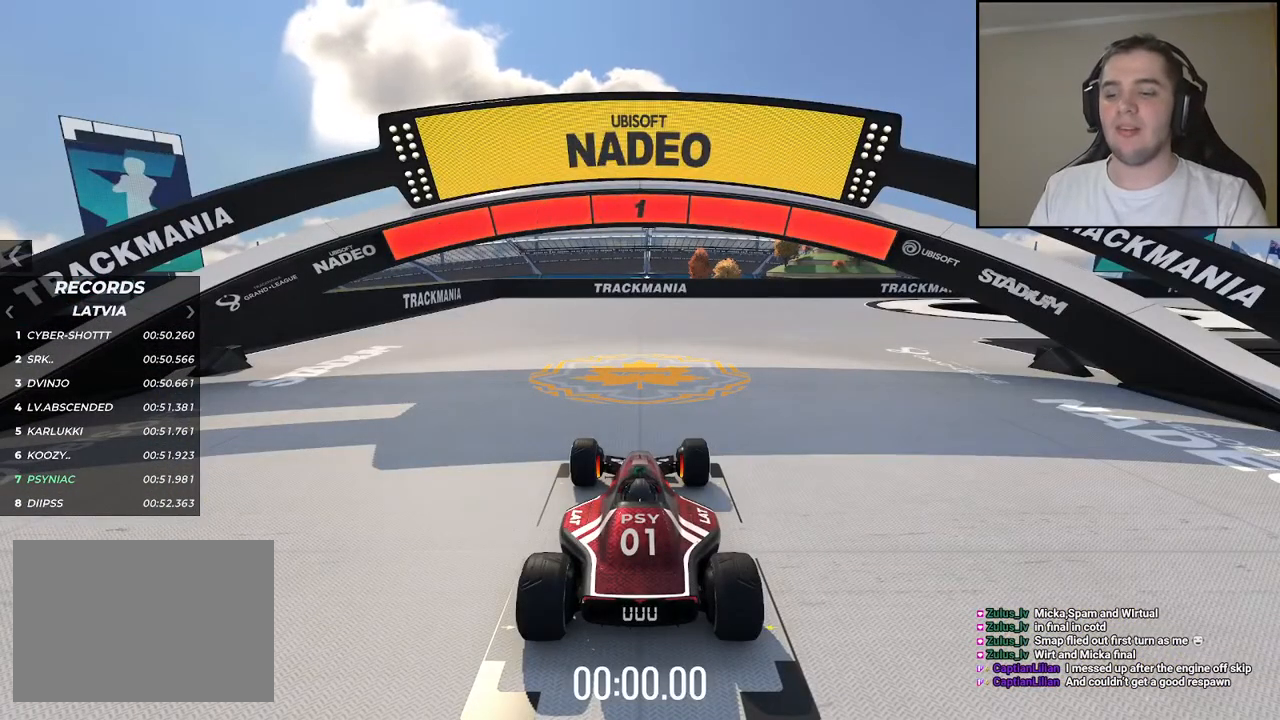
{"keys": ["up"], "events": [[184, "up", "down"]]}
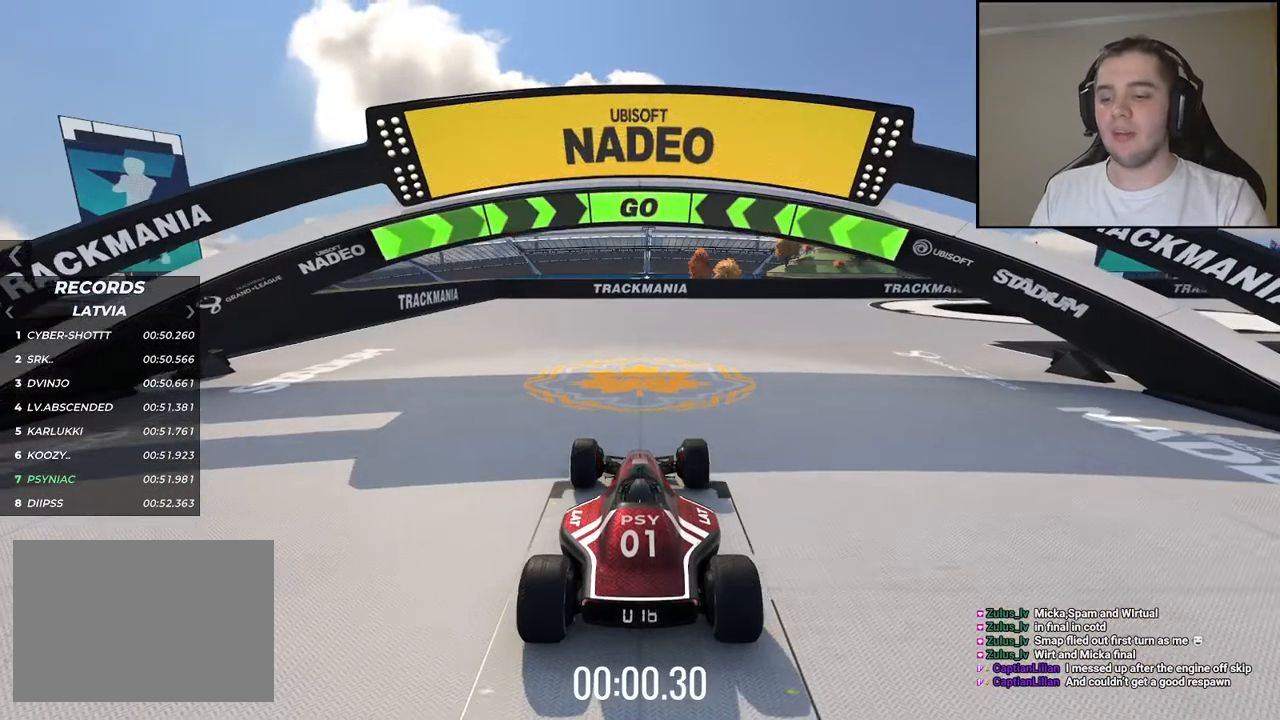
{"keys": ["up"], "events": [[34, "right", "down"], [467, "right", "up"]]}
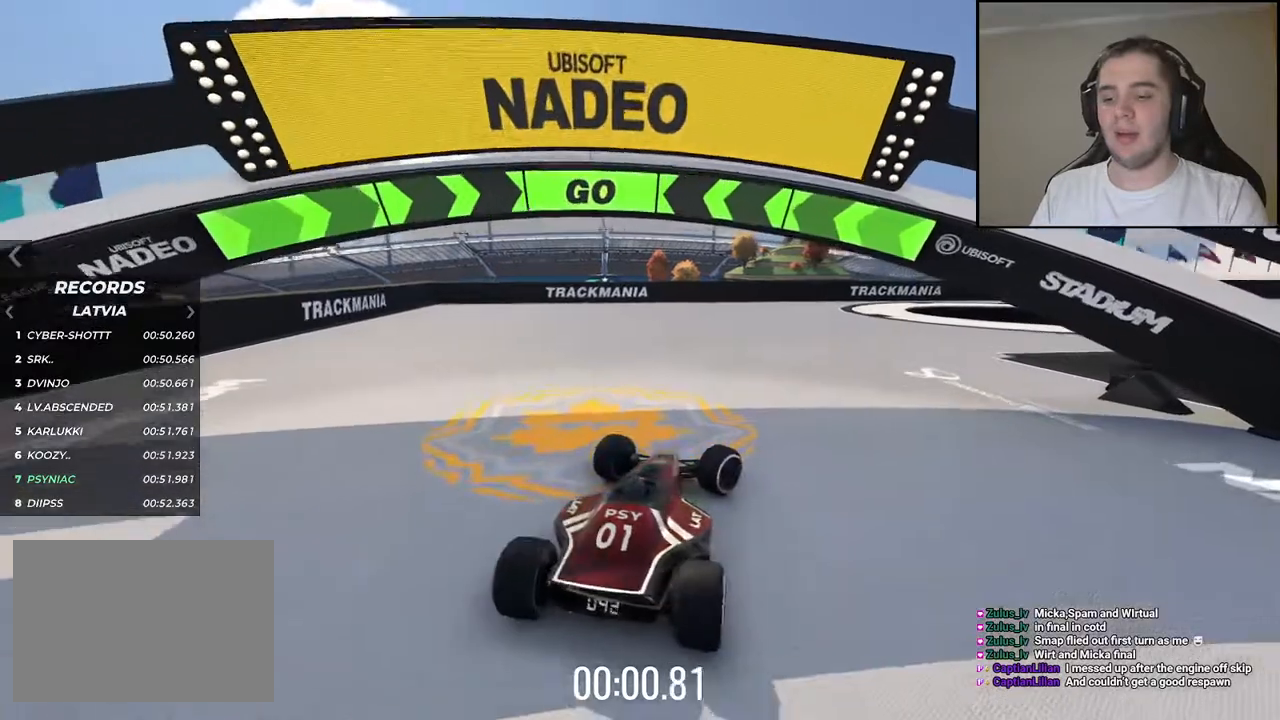
{"keys": ["up"], "events": [[84, "right", "down"], [400, "right", "up"]]}